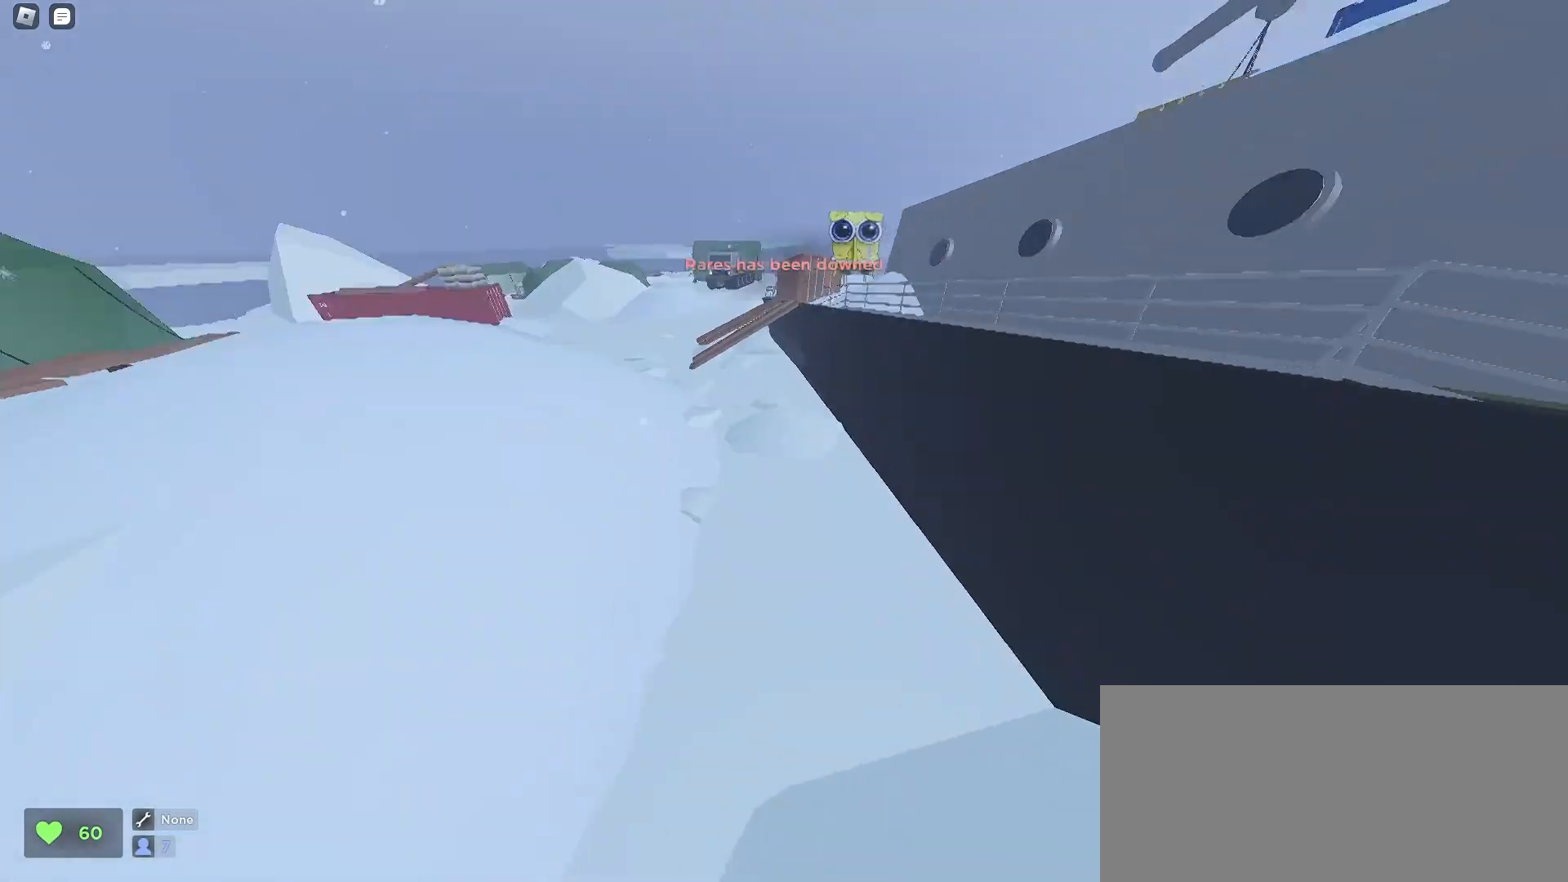
Gameplay with keyboard and mouse; each line is a JSON object with the keys and mouse buttons held at the frame after it. "events" lists presses ("down") and releases ("up") of "a", "ctrl", "d", "e", "f", "q", "r", "s", "shift", "space", "tab", "w", "mouse_left", "mouse_wheel", "mouse_right", "mouse_mb4" and "mouse_mb5" between this image and that frame as [ms after this image, input, new state], when the widget could be followed in between. "mouse_left", "mouse_wheel", "mouse_right", "mouse_mb4", "mouse_mb5" = the "left", "wheel", "right", "mb4", "mb5" buttons of the "mouse" list. No other keys are recorded. "wheel" means that the mouse wheel is clicked or scrolled. Mouse movement is not recorded.
{"keys": ["d", "w"], "mouse": [], "events": [[433, "a", "up"], [433, "d", "down"]]}
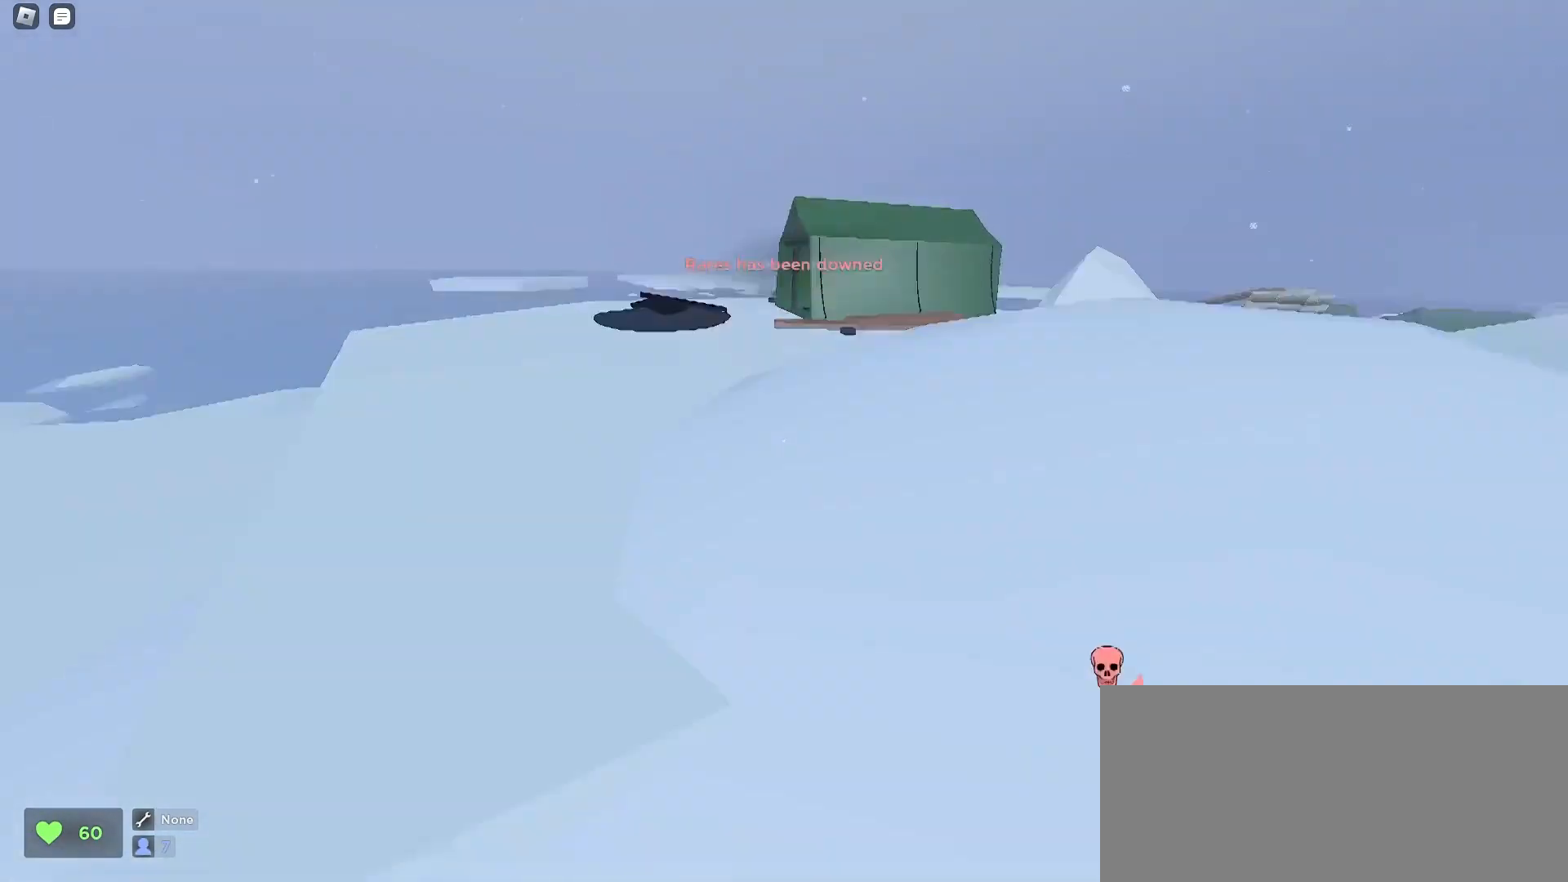
{"keys": ["a", "w"], "mouse": []}
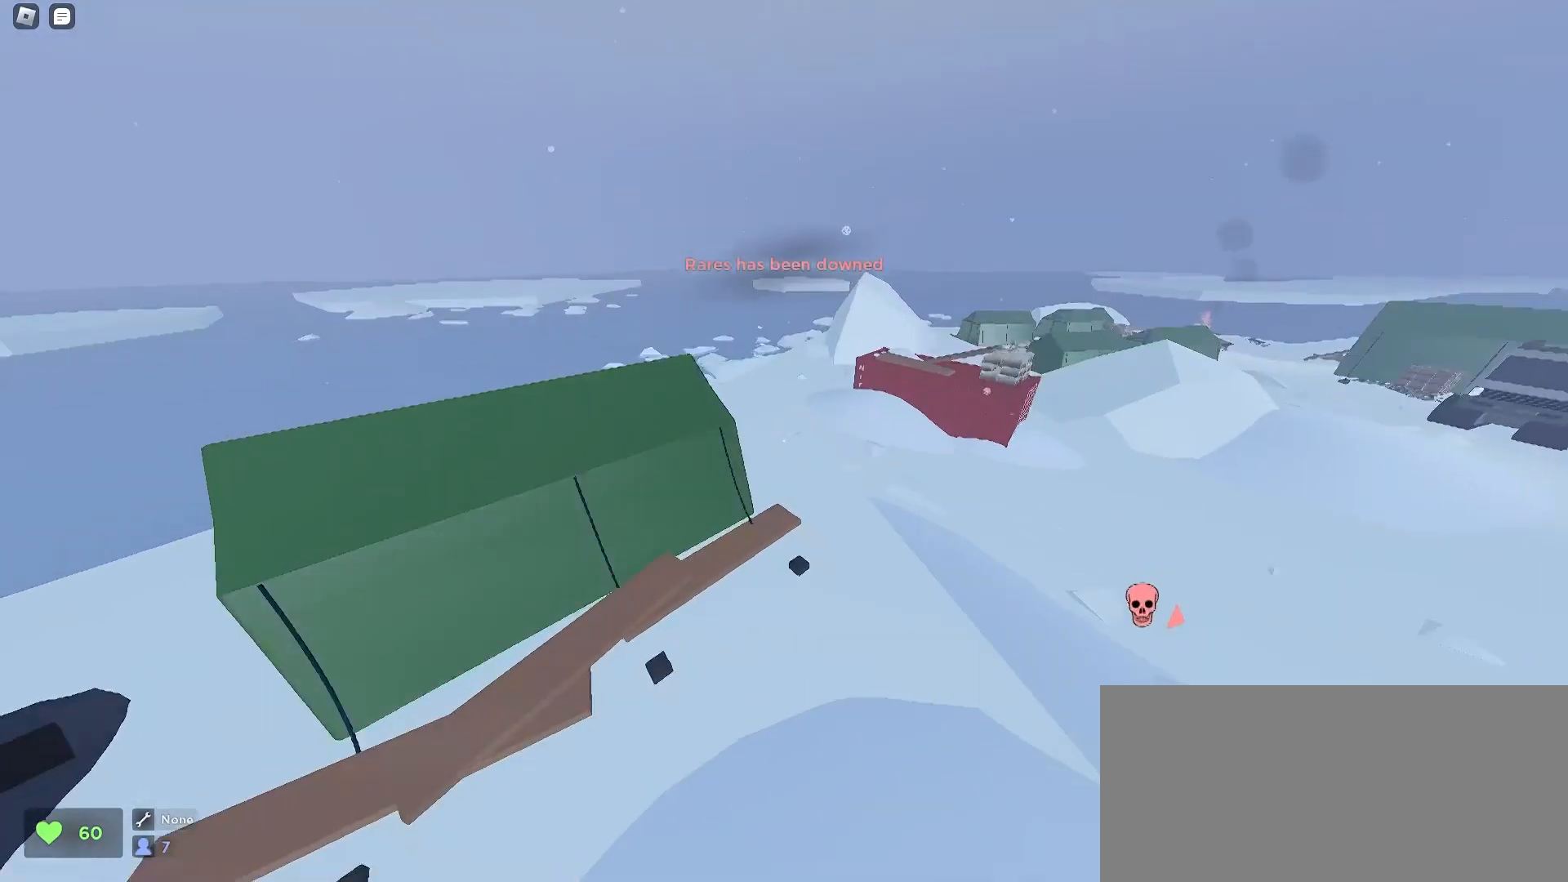
{"keys": ["d", "w"], "mouse": [], "events": [[333, "a", "up"], [333, "d", "down"]]}
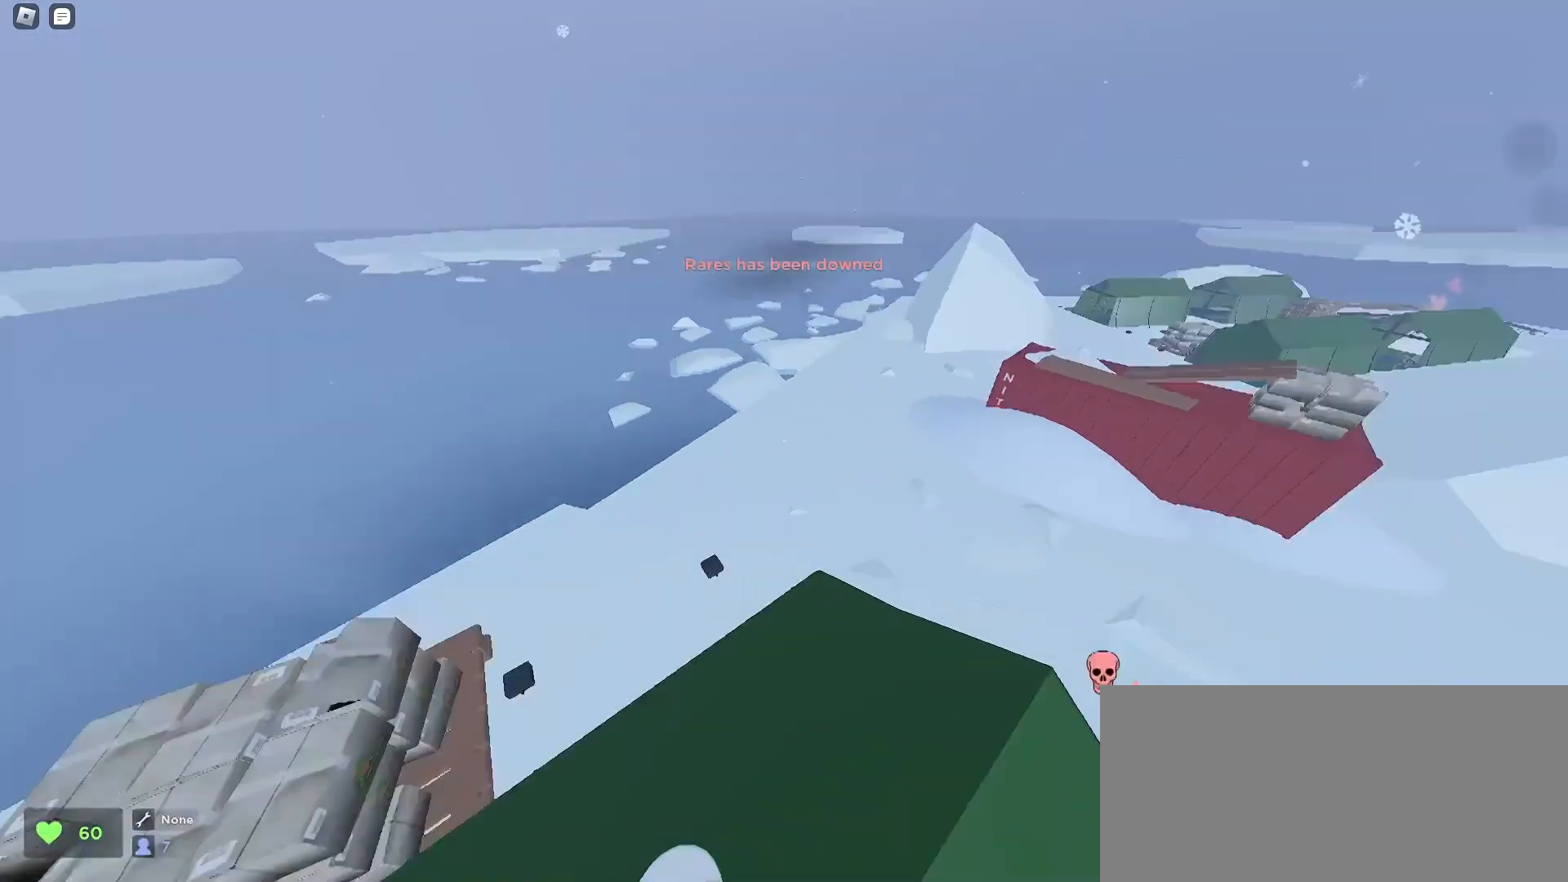
{"keys": ["d", "w"], "mouse": [], "events": [[100, "space", "down"], [267, "space", "up"]]}
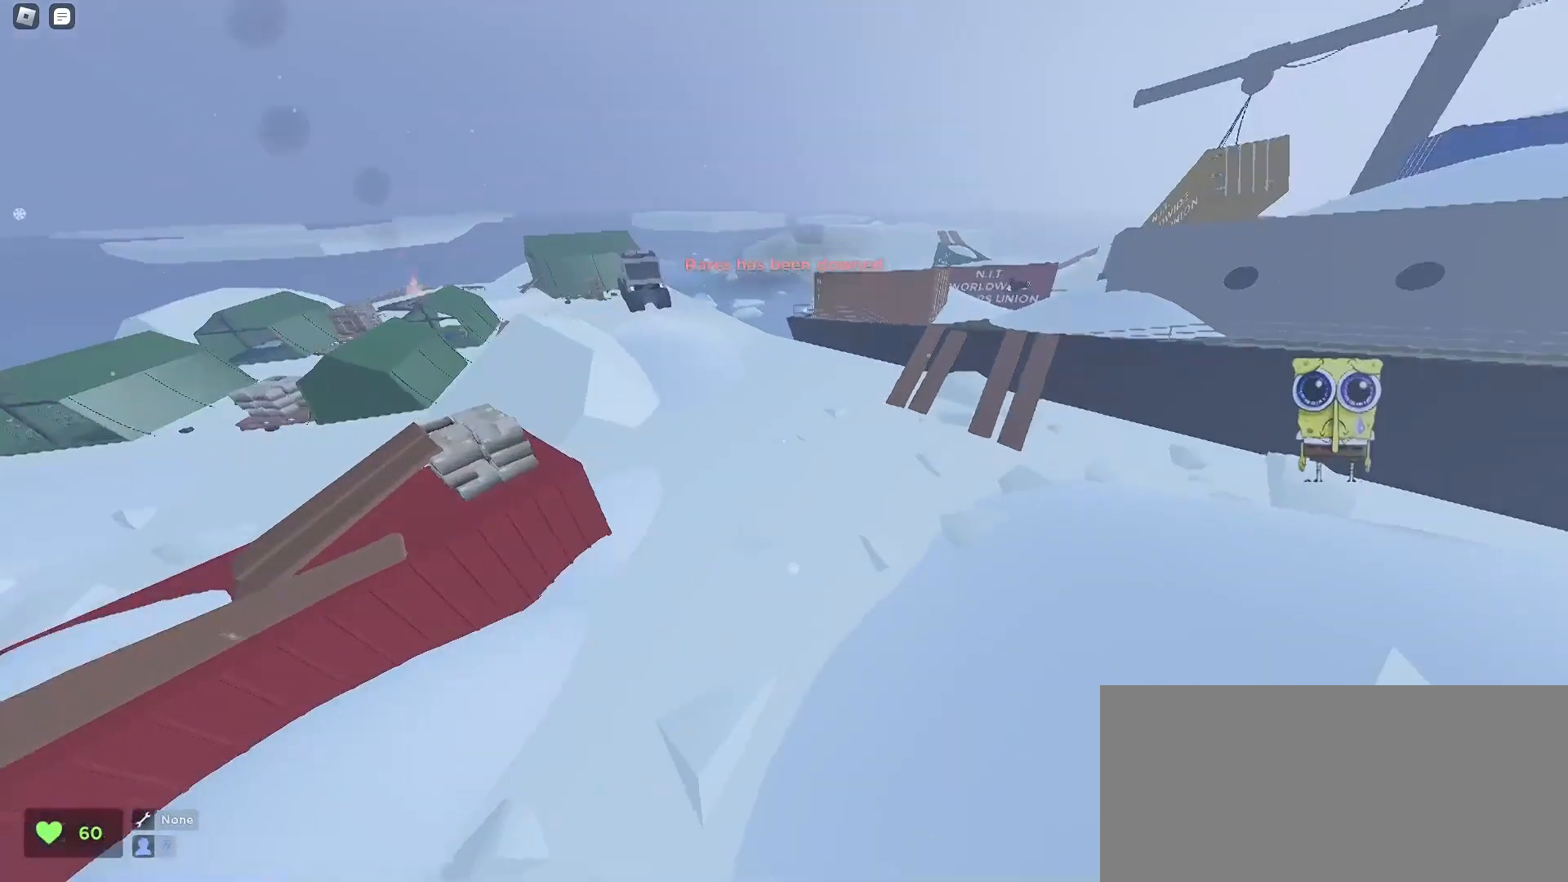
{"keys": ["a", "w"], "mouse": [], "events": [[300, "d", "up"], [333, "a", "down"]]}
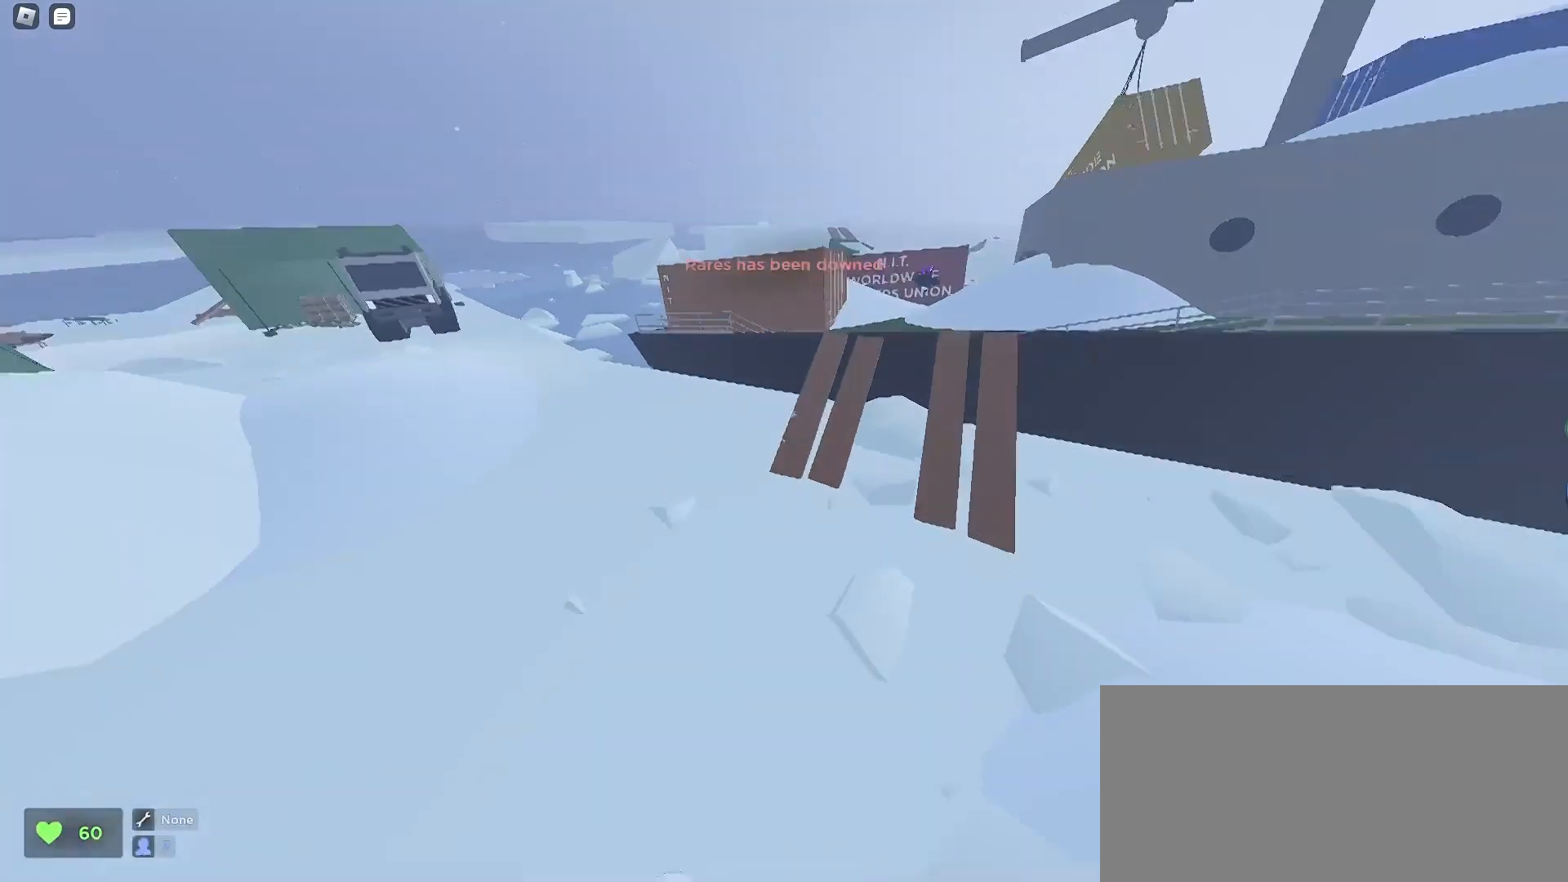
{"keys": ["d", "w"], "mouse": [], "events": [[333, "a", "up"], [333, "d", "down"]]}
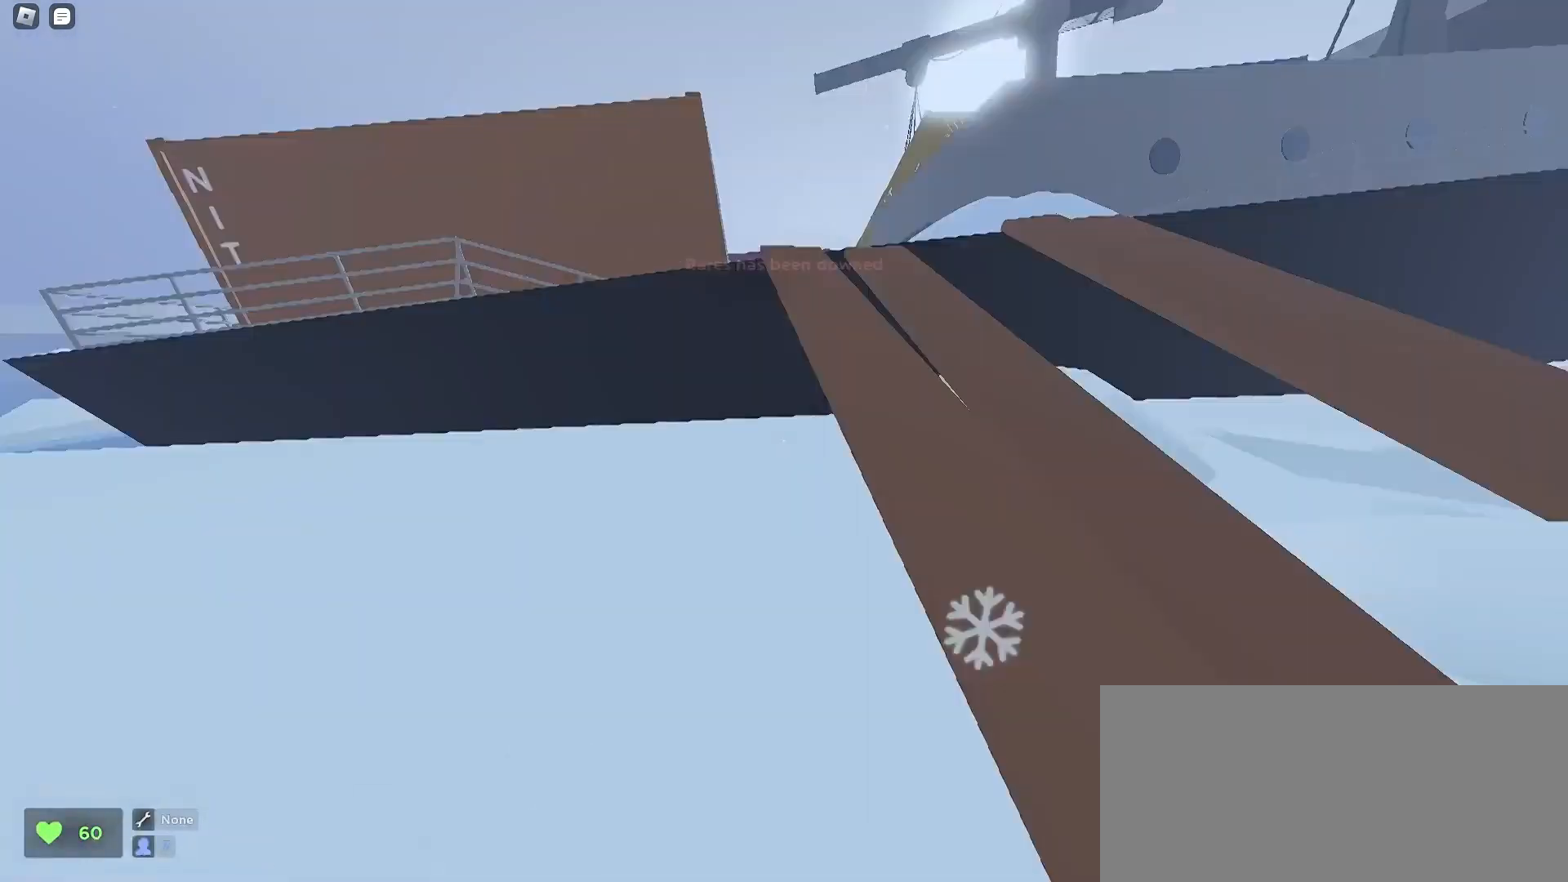
{"keys": ["d", "w"], "mouse": [], "events": [[33, "d", "up"], [33, "space", "down"], [133, "a", "down"], [133, "space", "up"], [300, "space", "down"], [333, "a", "up"], [333, "d", "down"], [433, "space", "up"]]}
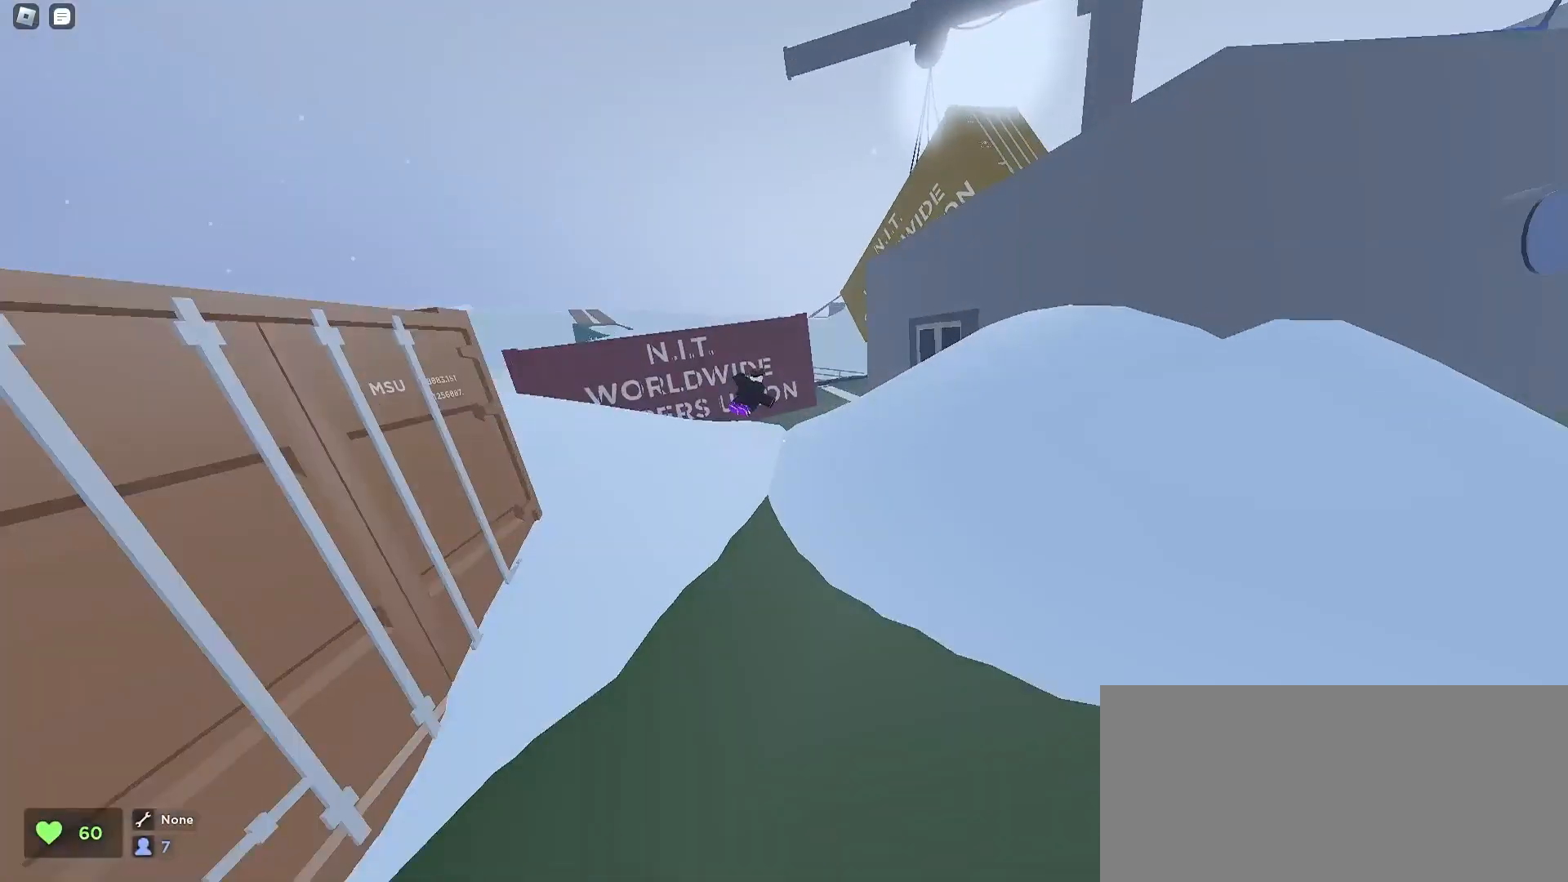
{"keys": ["w"], "mouse": [], "events": [[133, "a", "down"], [133, "d", "up"], [500, "a", "up"]]}
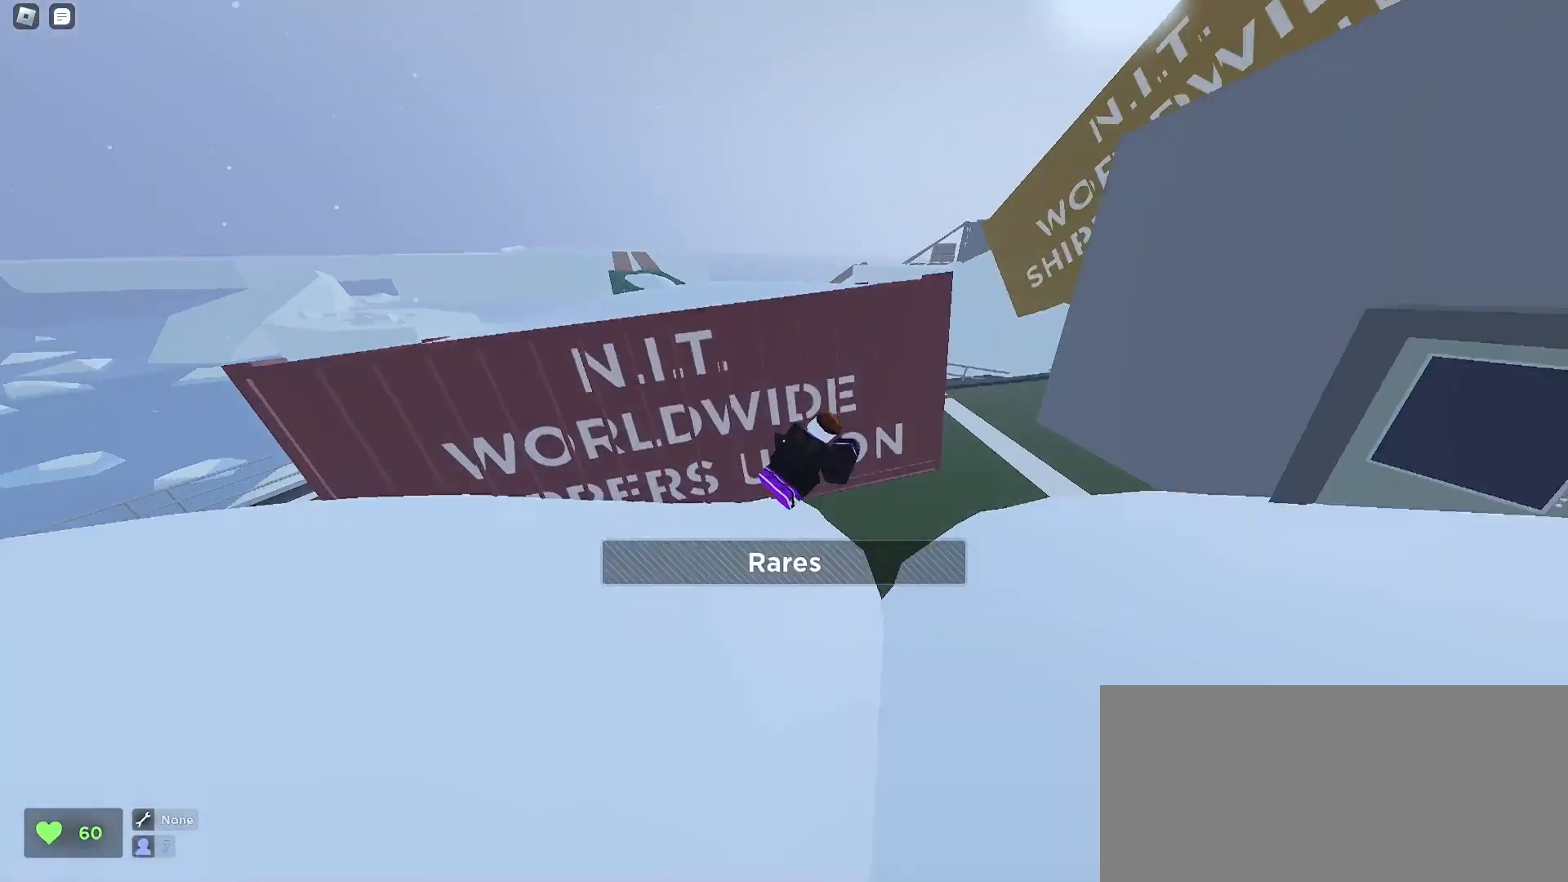
{"keys": ["w"], "mouse": [], "events": [[200, "e", "down"], [300, "e", "up"], [300, "q", "down"], [367, "q", "up"]]}
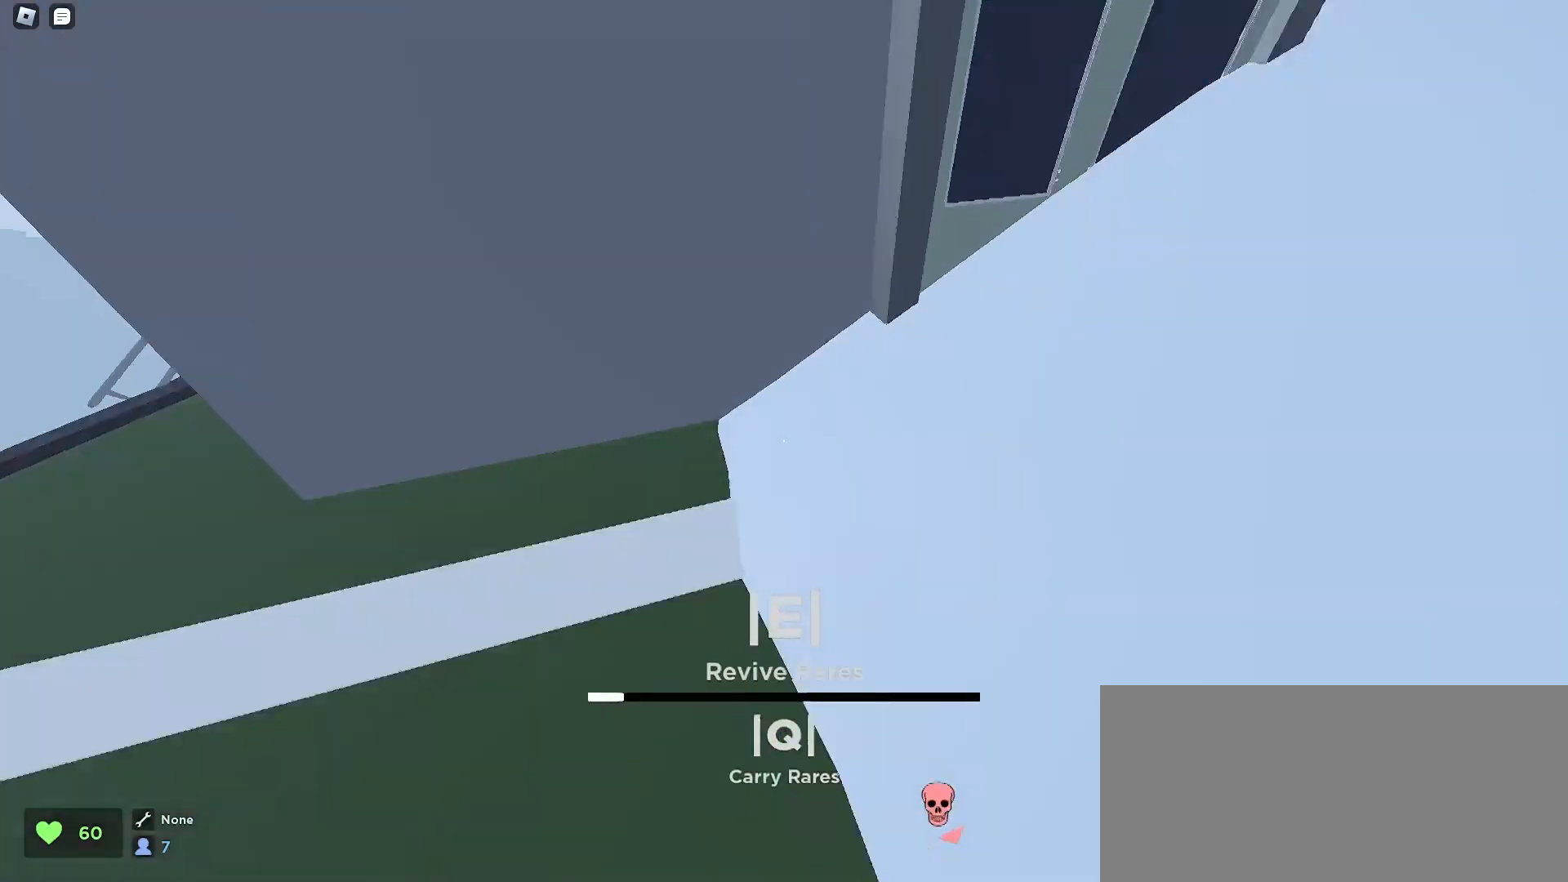
{"keys": ["d", "w"], "mouse": [], "events": [[67, "a", "down"], [300, "a", "up"], [333, "d", "down"]]}
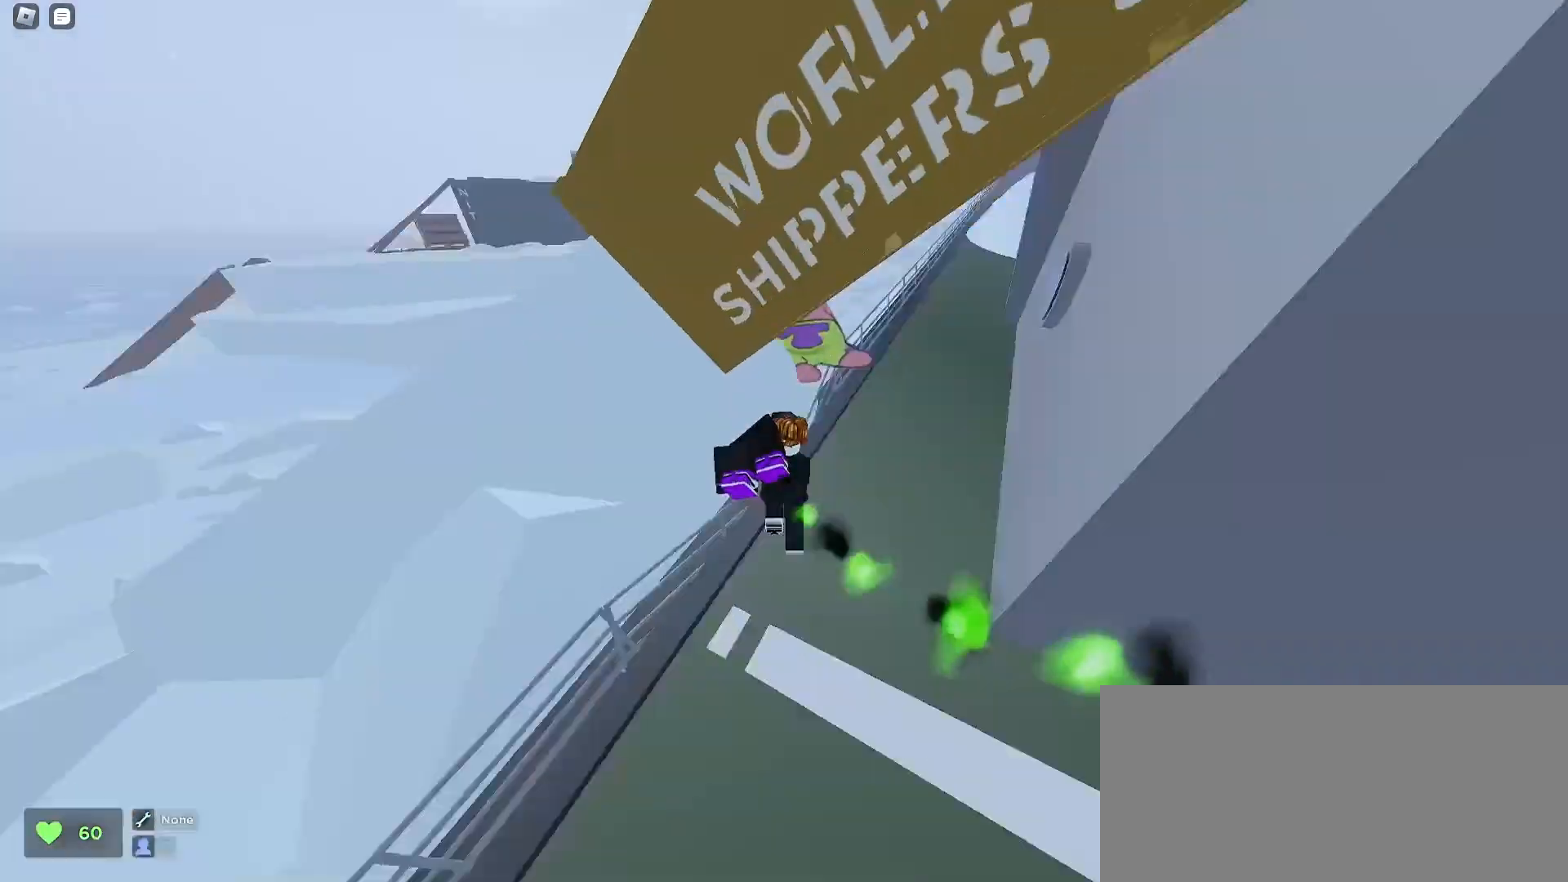
{"keys": ["a", "w"], "mouse": [], "events": [[133, "d", "up"], [167, "a", "down"], [267, "a", "up"], [267, "d", "down"], [500, "a", "down"], [500, "d", "up"]]}
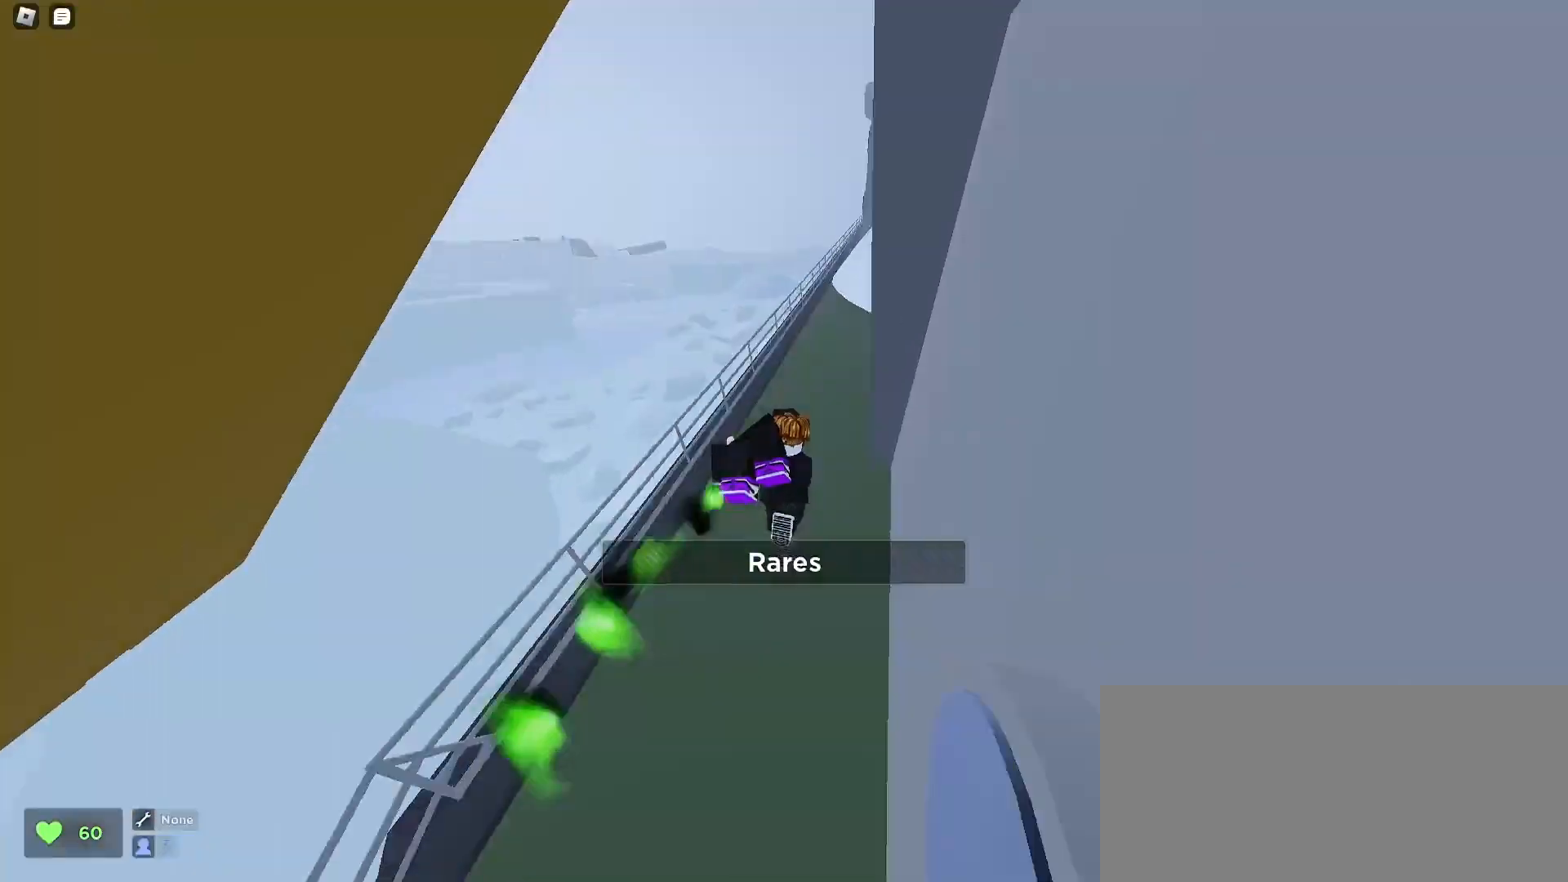
{"keys": ["w"], "mouse": [], "events": [[333, "a", "up"], [333, "d", "down"], [500, "d", "up"]]}
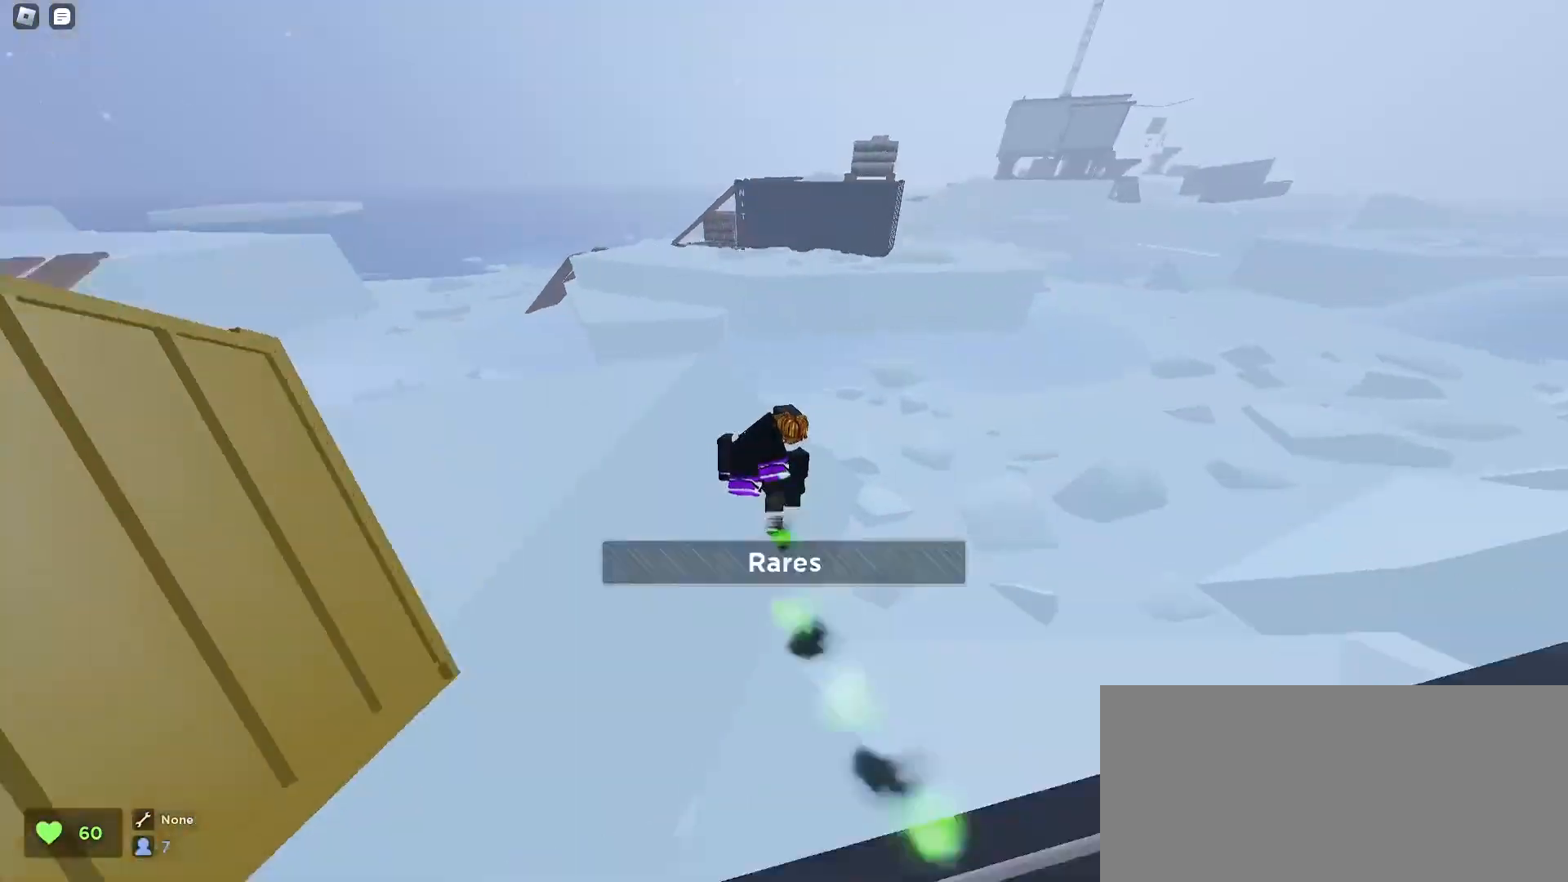
{"keys": ["a", "w"], "mouse": [], "events": [[33, "a", "down"], [133, "a", "up"], [200, "a", "down"]]}
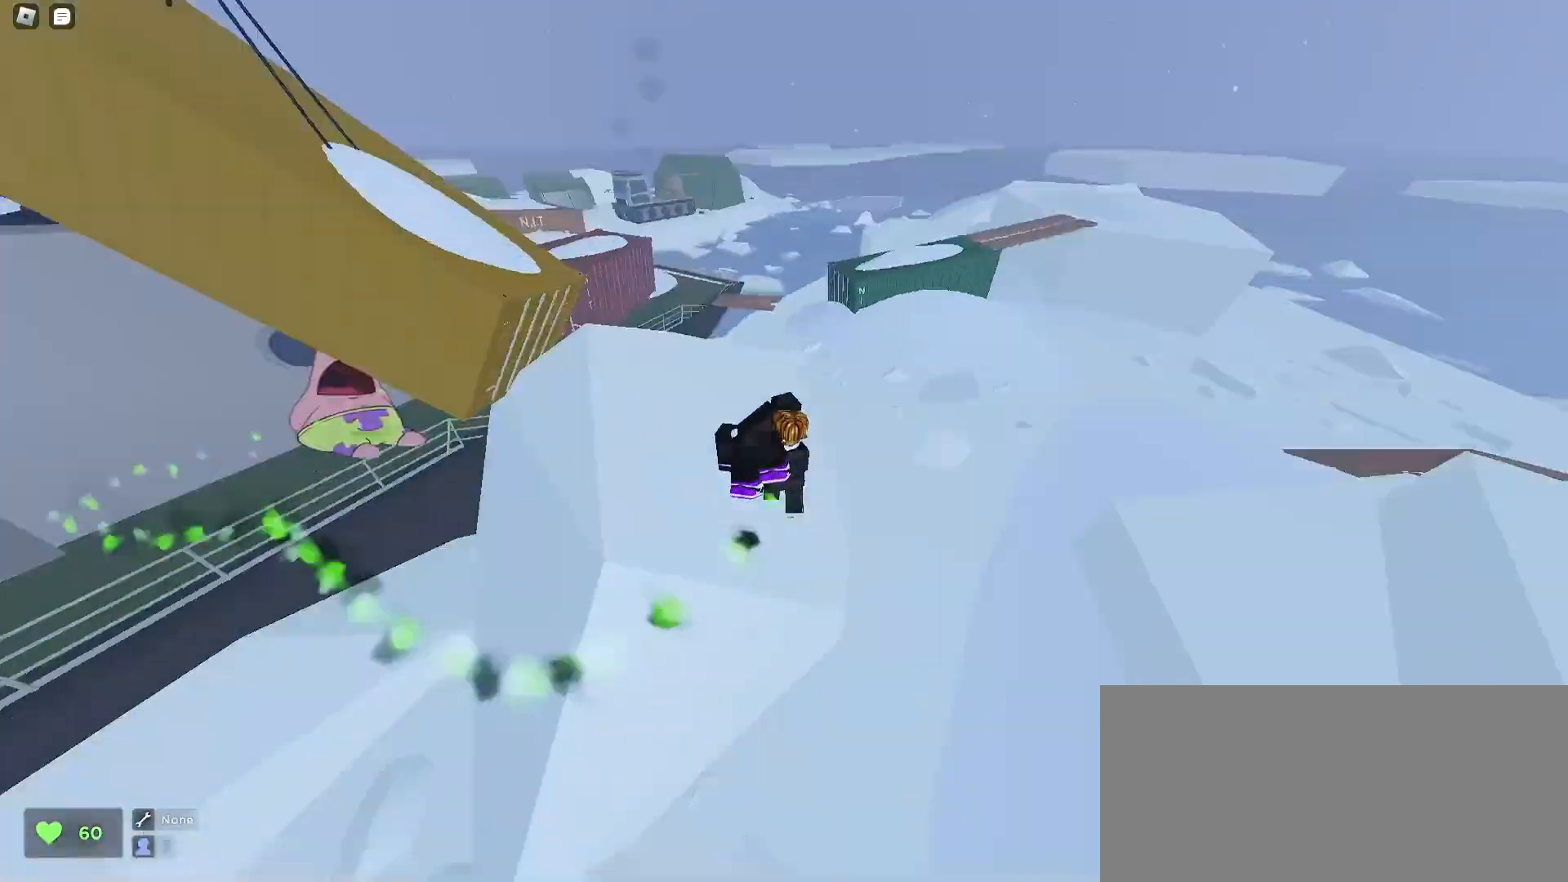
{"keys": ["d", "w"], "mouse": [], "events": [[467, "a", "up"], [467, "d", "down"]]}
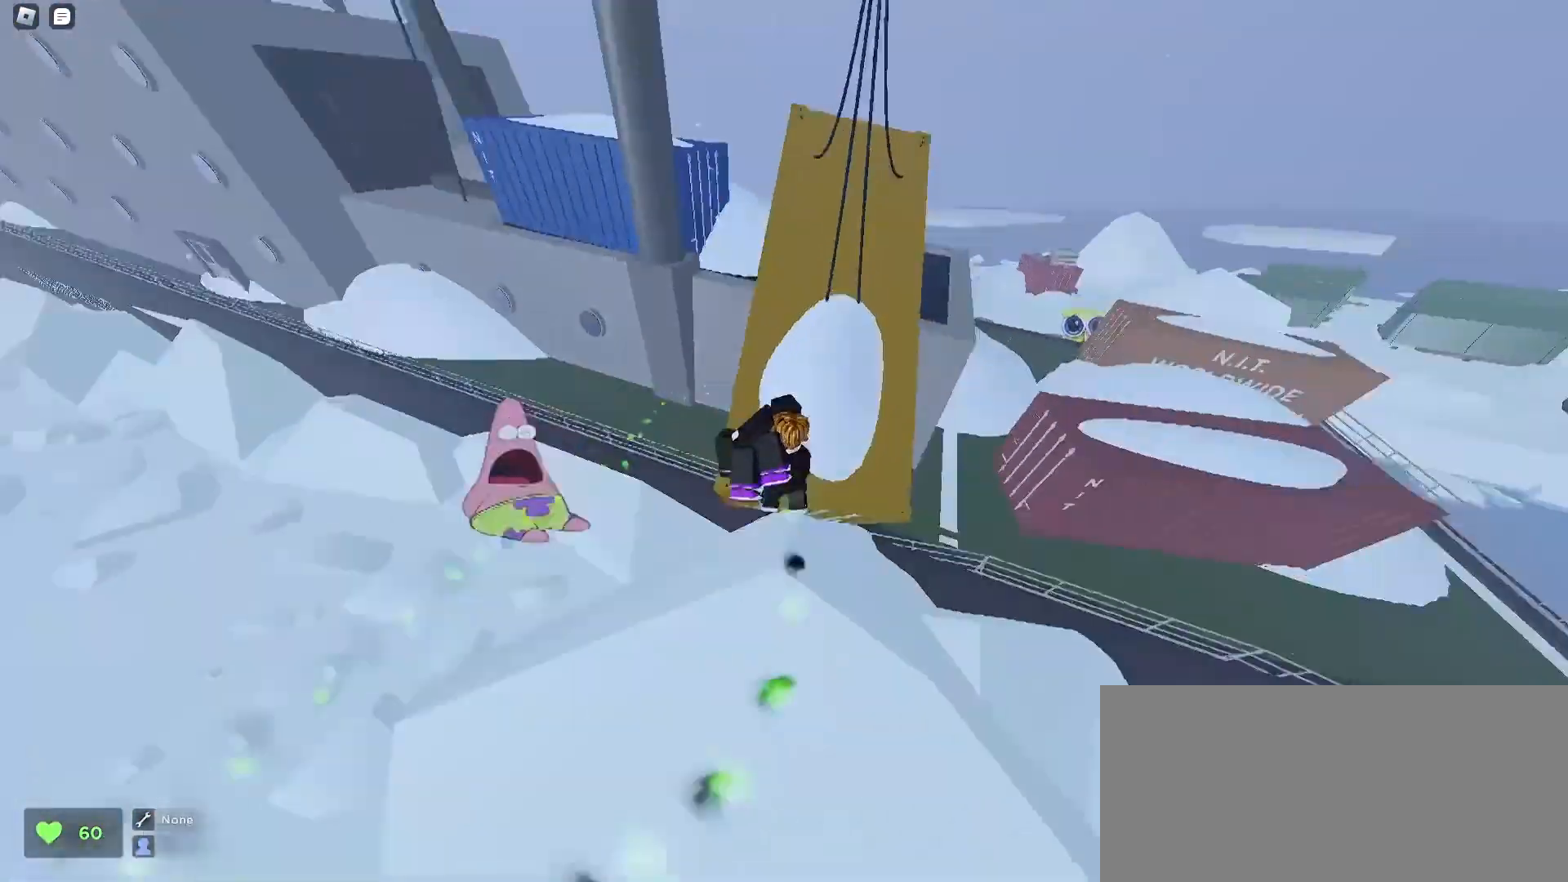
{"keys": ["a", "w"], "mouse": [], "events": [[133, "d", "up"], [167, "a", "down"]]}
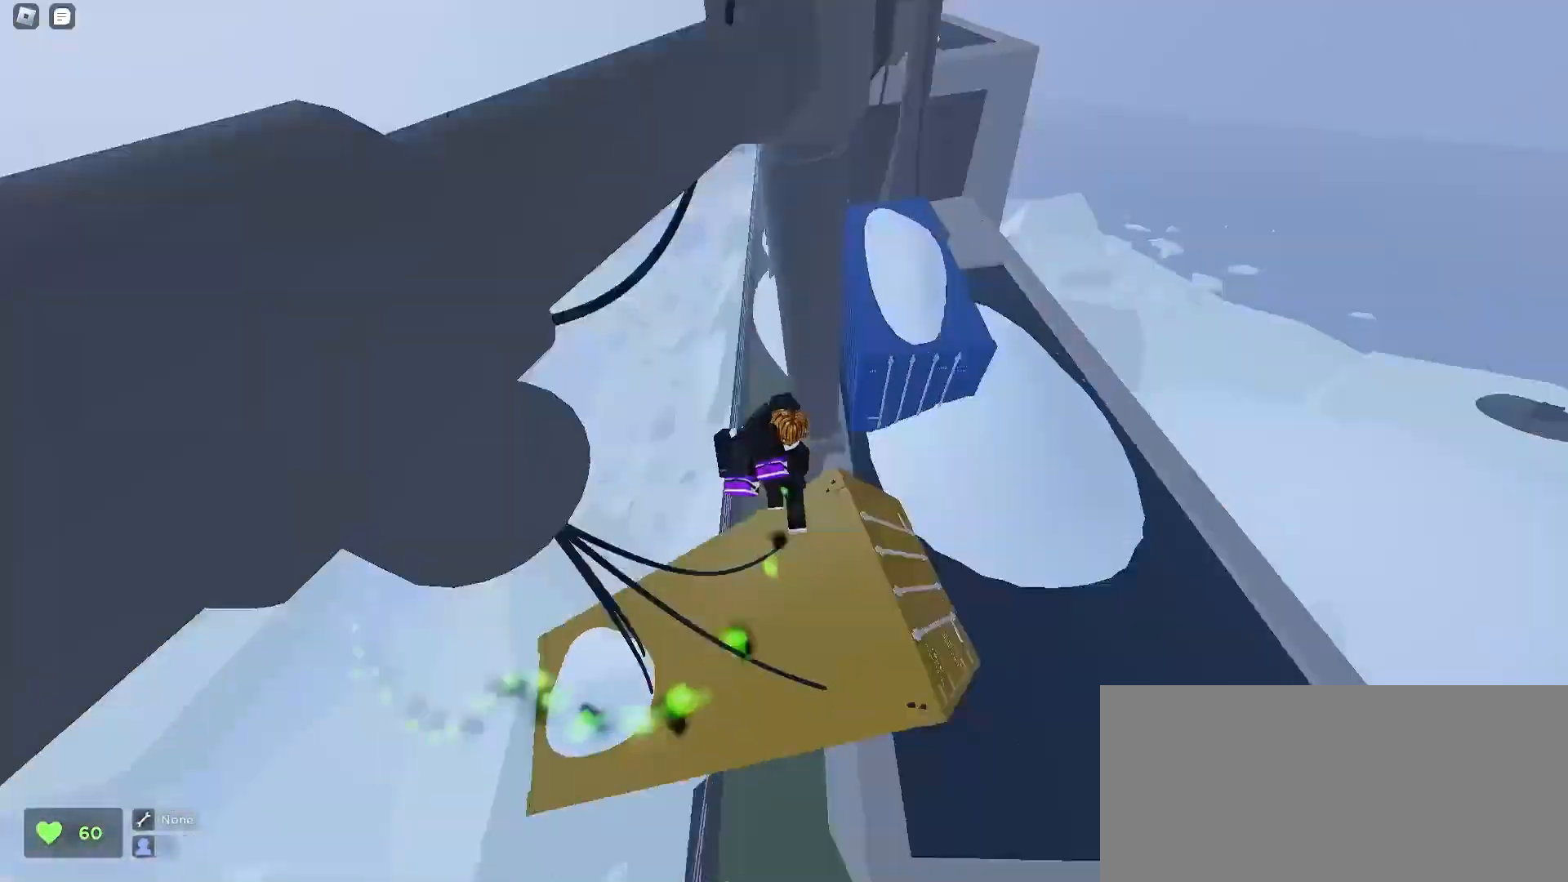
{"keys": ["d", "w"], "mouse": [], "events": [[167, "a", "up"], [200, "d", "down"]]}
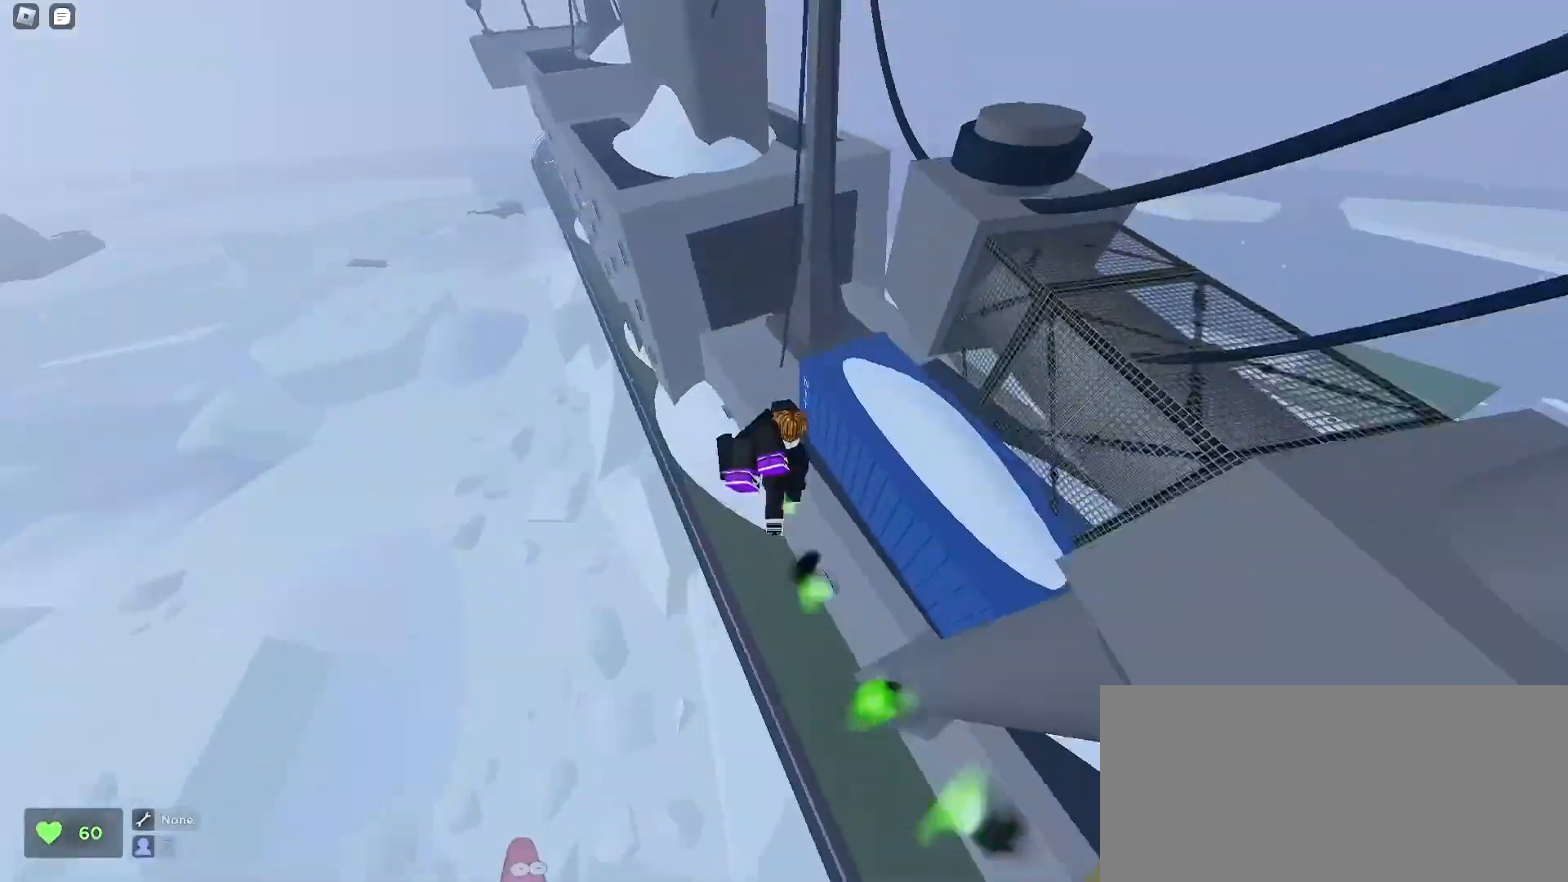
{"keys": ["w"], "mouse": [], "events": [[200, "d", "up"], [200, "w", "up"], [333, "q", "down"], [367, "d", "down"], [433, "w", "down"], [467, "d", "up"], [467, "q", "up"]]}
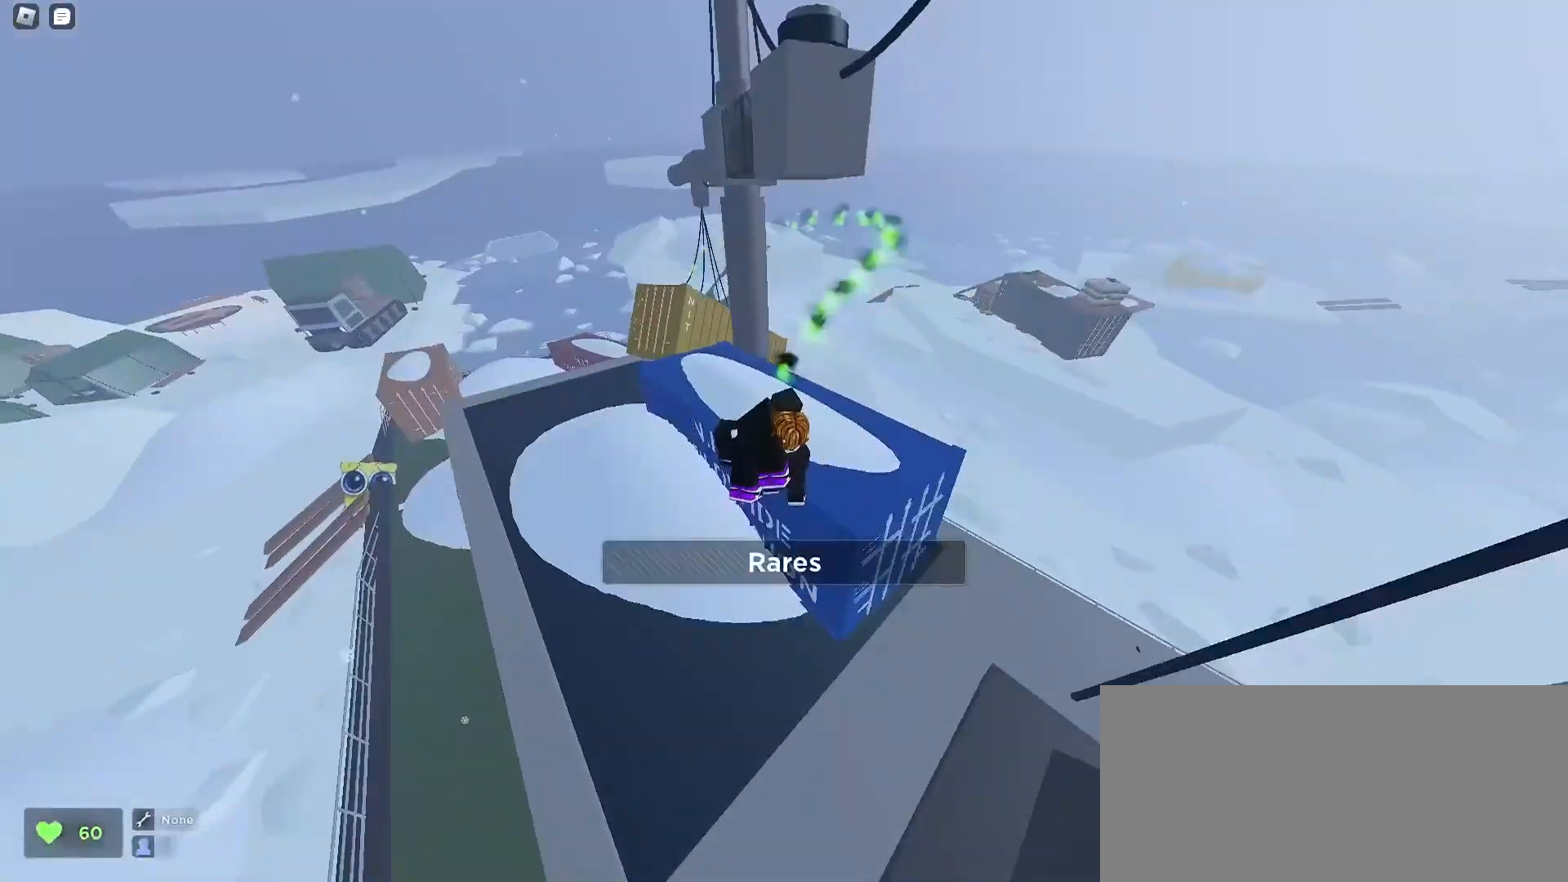
{"keys": ["a", "w"], "mouse": [], "events": [[100, "a", "down"], [233, "a", "up"], [367, "a", "down"]]}
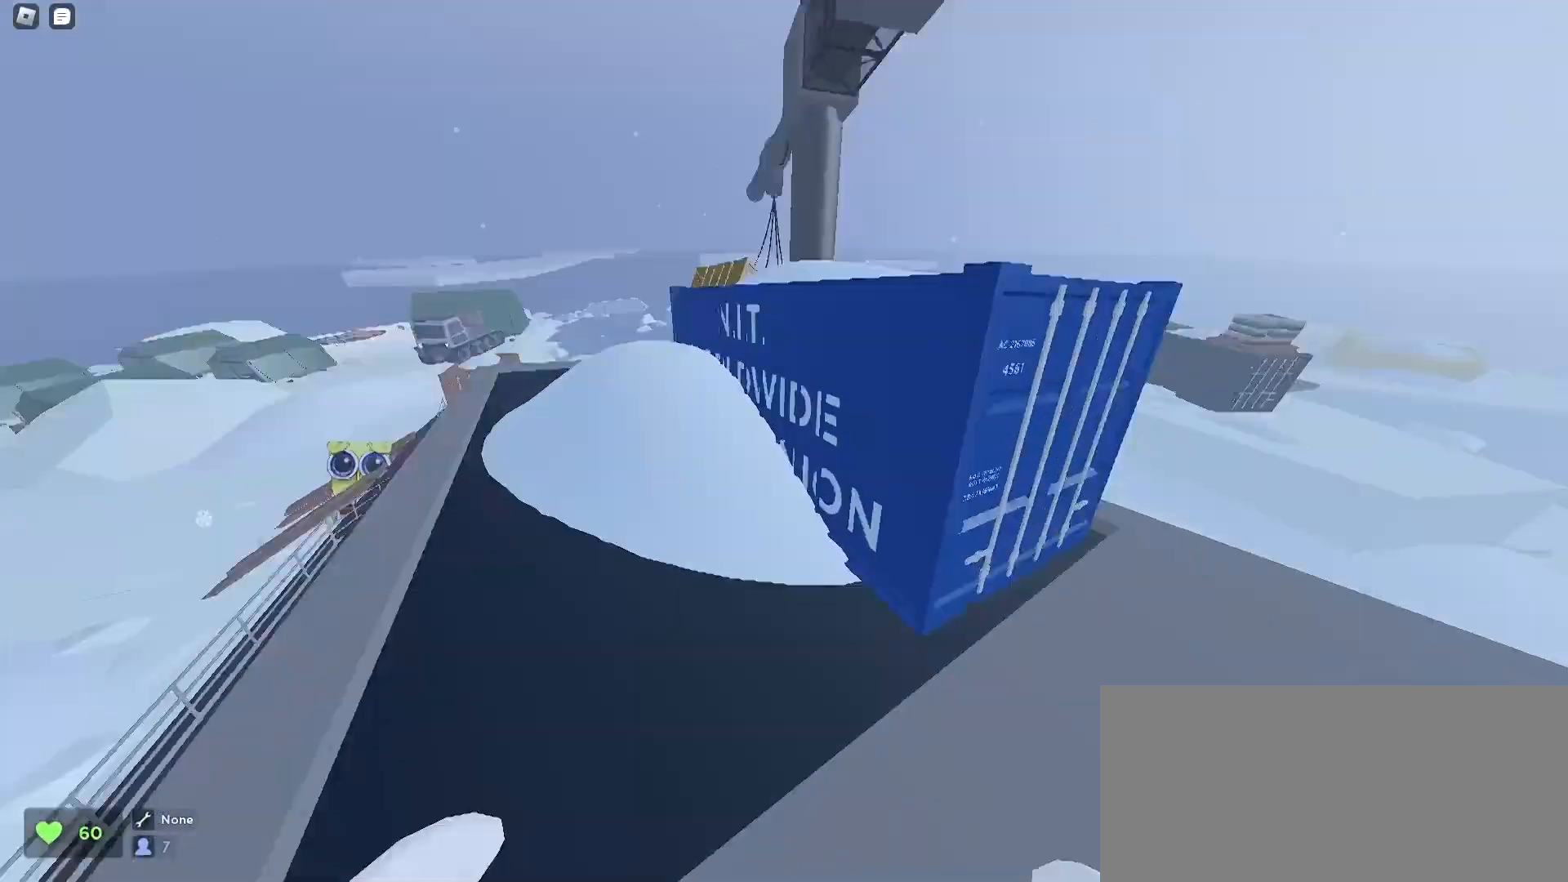
{"keys": ["d", "w"], "mouse": [], "events": [[133, "a", "up"], [367, "d", "down"]]}
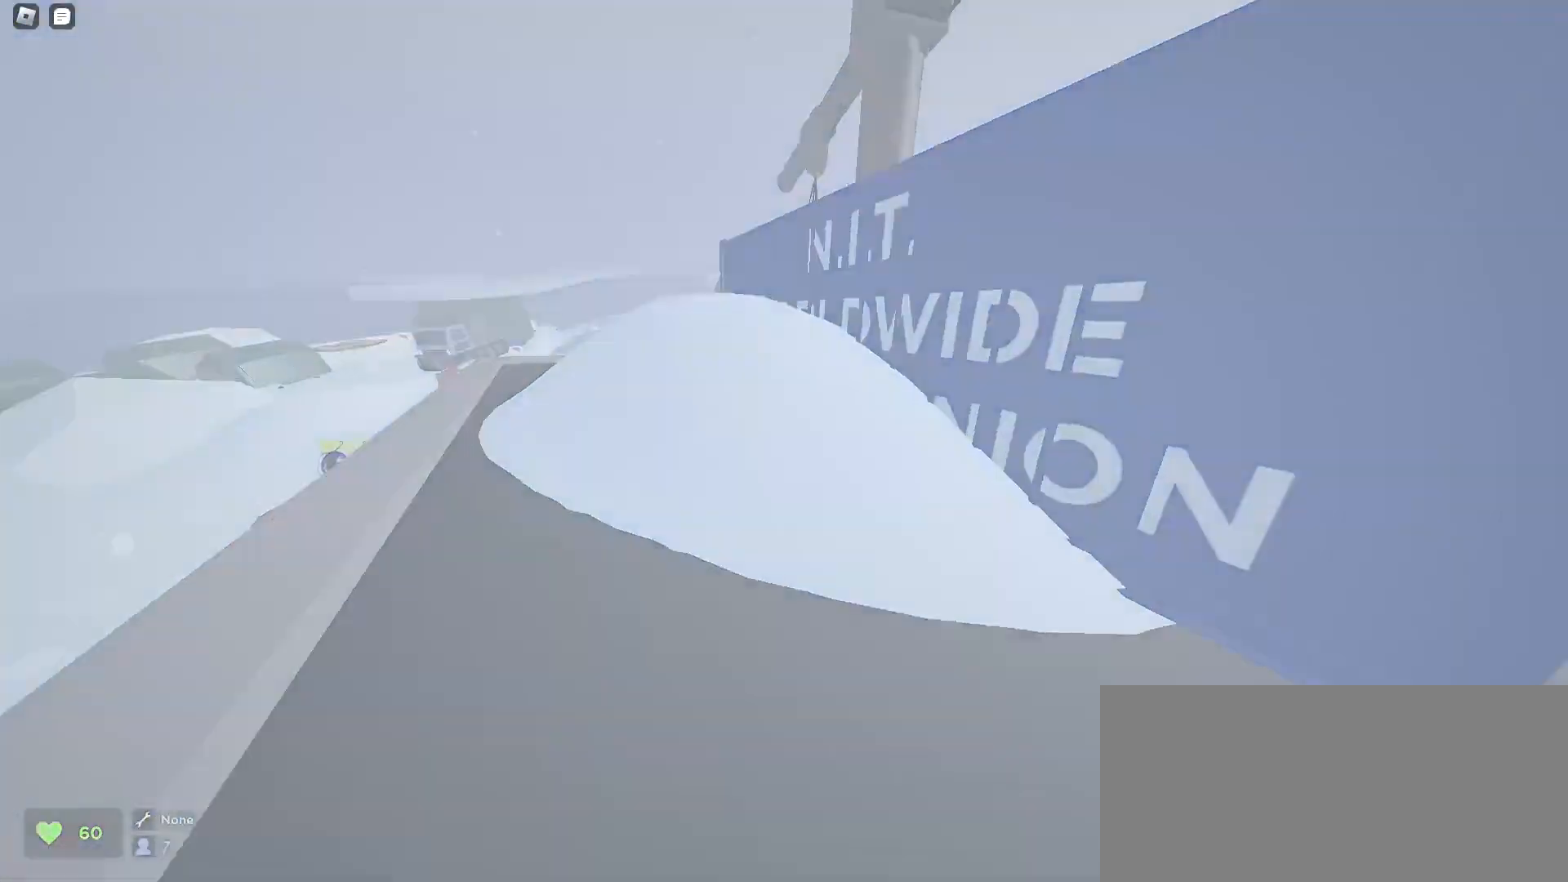
{"keys": [], "mouse": [], "events": [[33, "a", "down"], [33, "d", "up"], [267, "a", "up"], [333, "w", "up"]]}
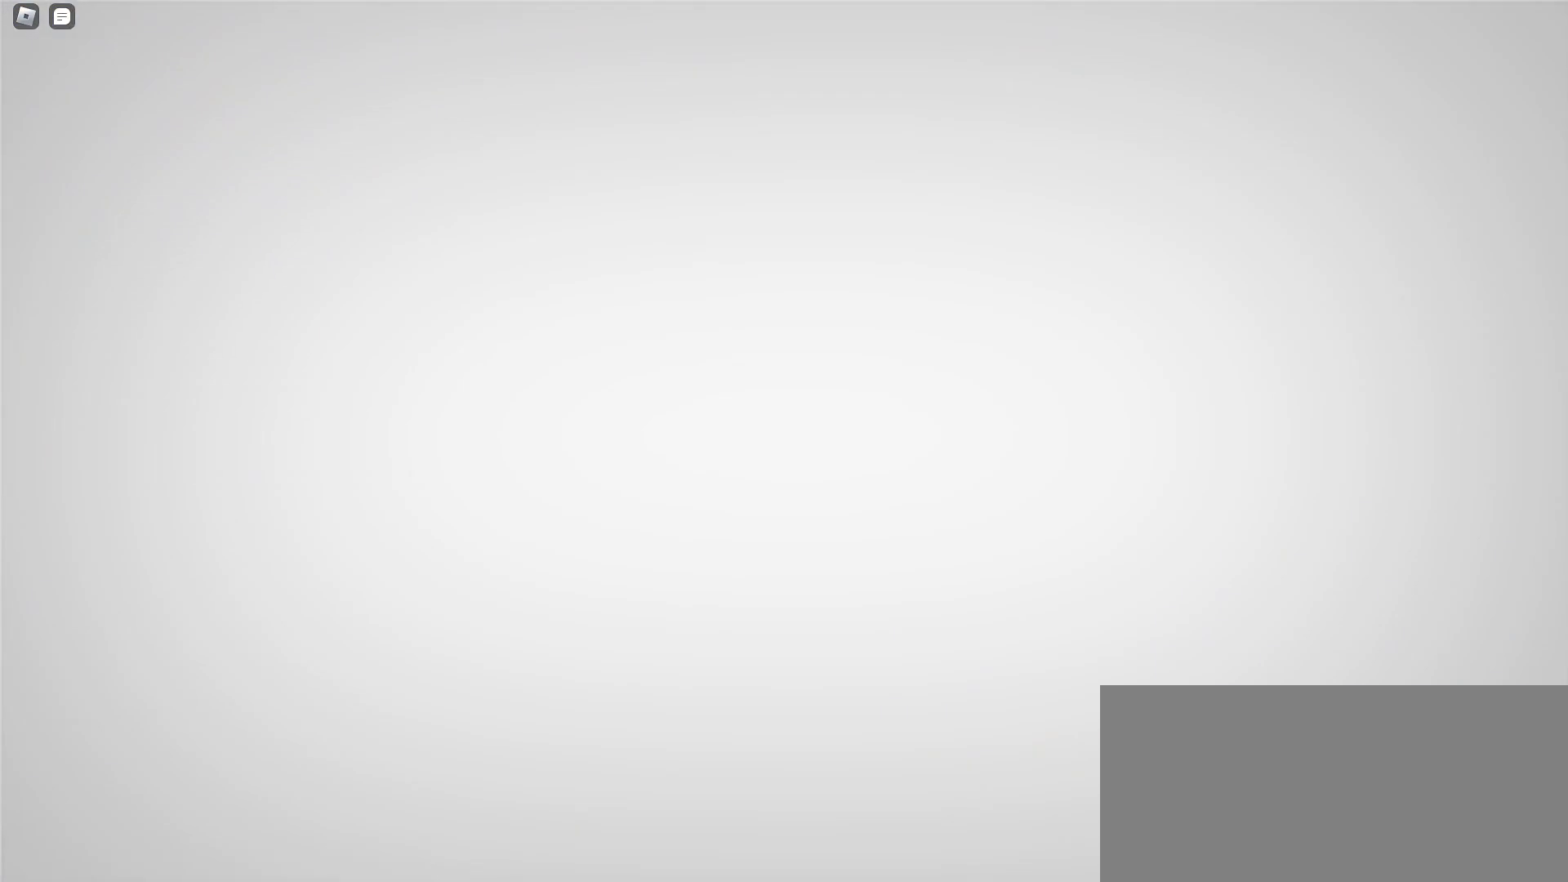
{"keys": ["a", "w"], "mouse": [], "events": [[400, "w", "down"], [433, "a", "down"]]}
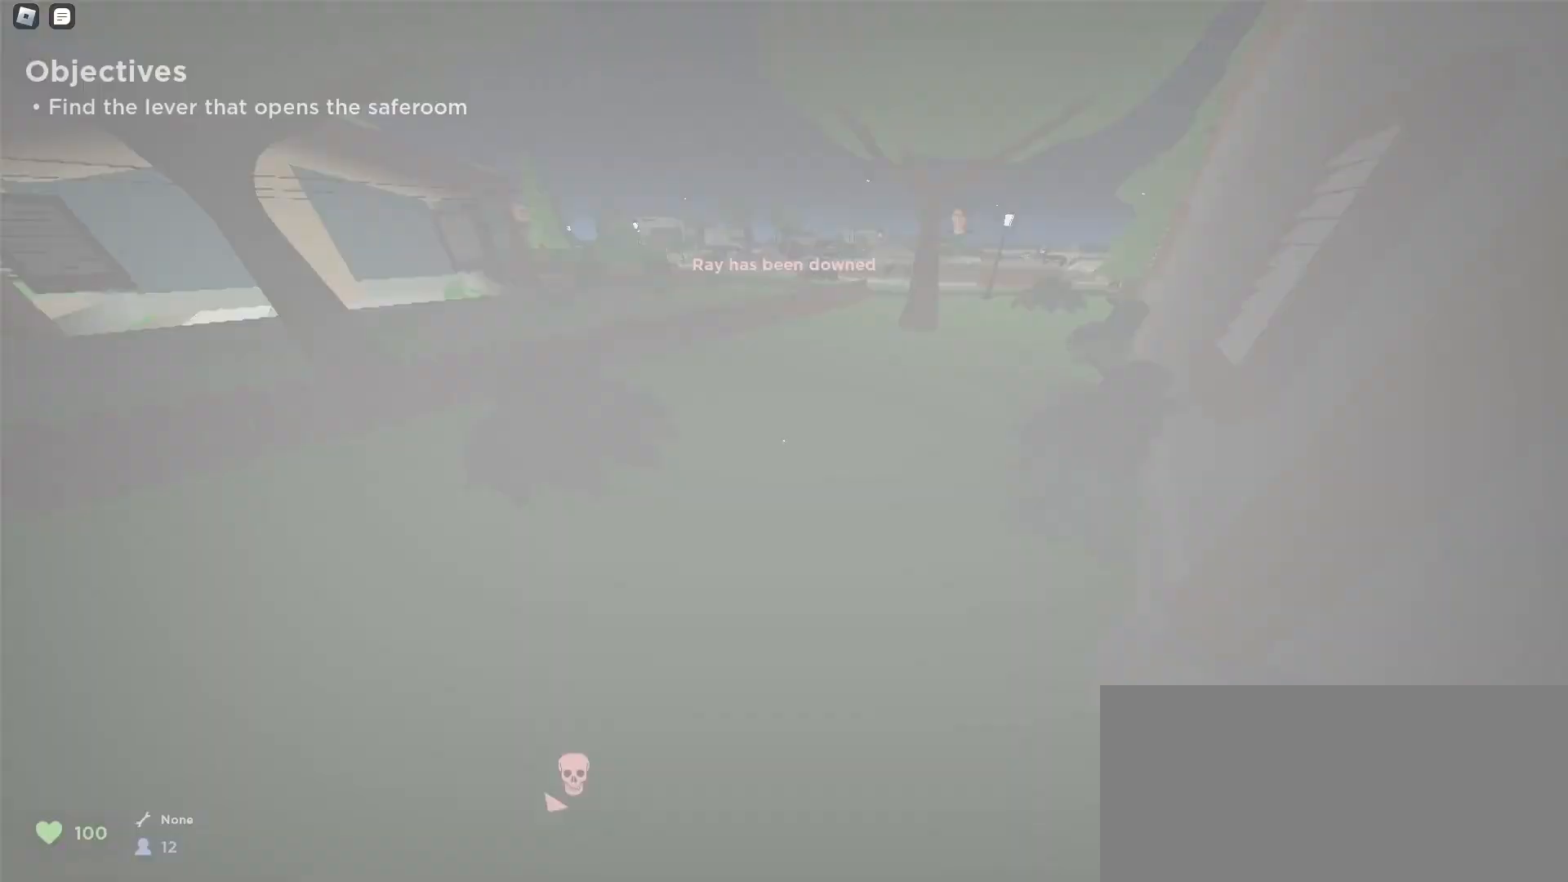
{"keys": ["a", "w"], "mouse": [], "events": [[133, "a", "up"], [200, "d", "down"], [300, "space", "down"], [433, "a", "down"], [433, "d", "up"], [467, "space", "up"]]}
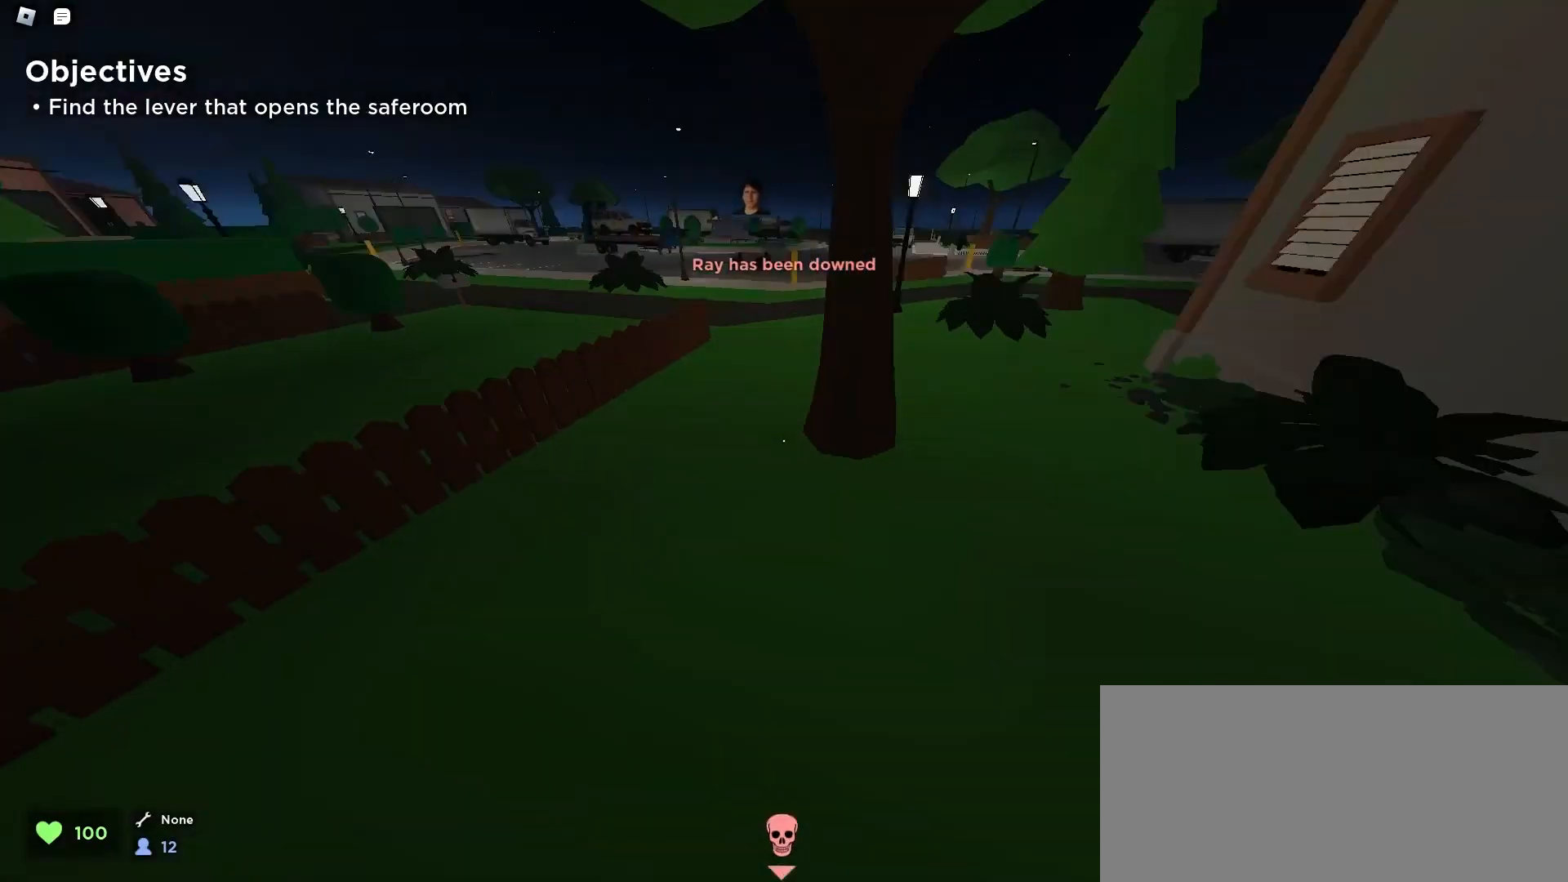
{"keys": ["d", "space", "w"], "mouse": [], "events": [[300, "a", "up"], [300, "d", "down"], [433, "space", "down"]]}